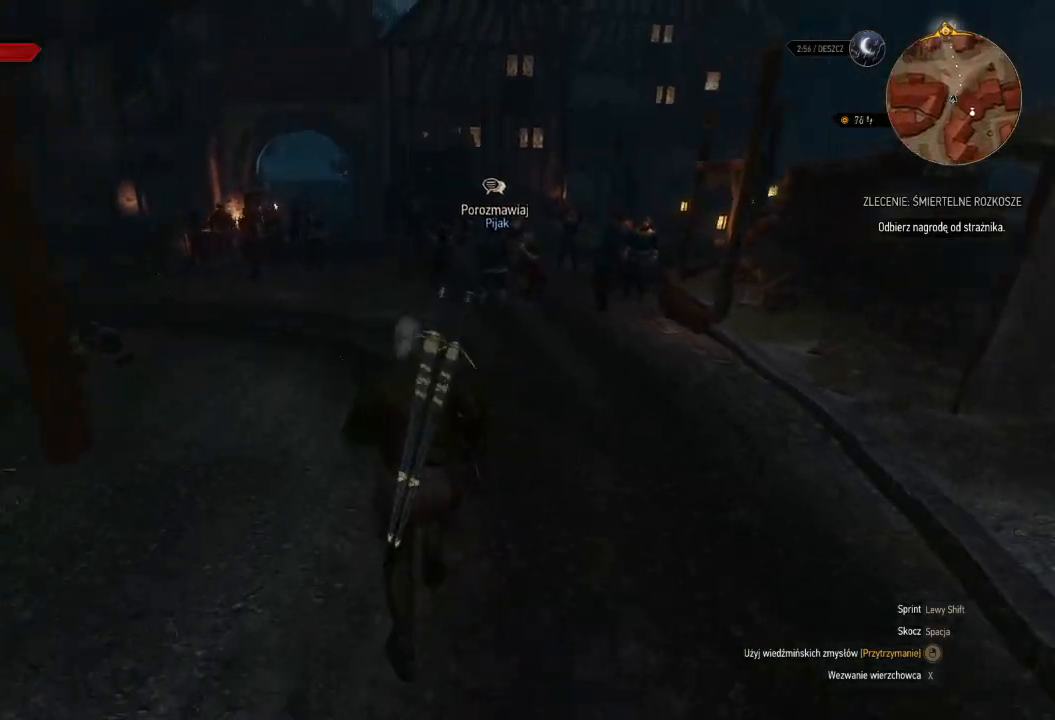
Gameplay with keyboard and mouse; each line is a JSON object with the keys and mouse buttons held at the frame after it. "events" lists presses ("down") and releases ("up") of "a", "ctrl", "d", "e", "q", "s", "shift", "space", "w", "mouse_left", "mouse_wheel", "mouse_right", "mouse_mb4" and "mouse_mb5" between this image and that frame as [ms after this image, input, new state], when the widget could be followed in between. "mouse_left", "mouse_wheel", "mouse_right", "mouse_mb4", "mouse_mb5" = the "left", "wheel", "right", "mb4", "mb5" buttons of the "mouse" list. No other keys are recorded. "wheel" means that the mouse wheel is clicked or scrolled. Mouse movement is not recorded.
{"keys": ["w"], "mouse": [], "events": [[240, "shift", "up"]]}
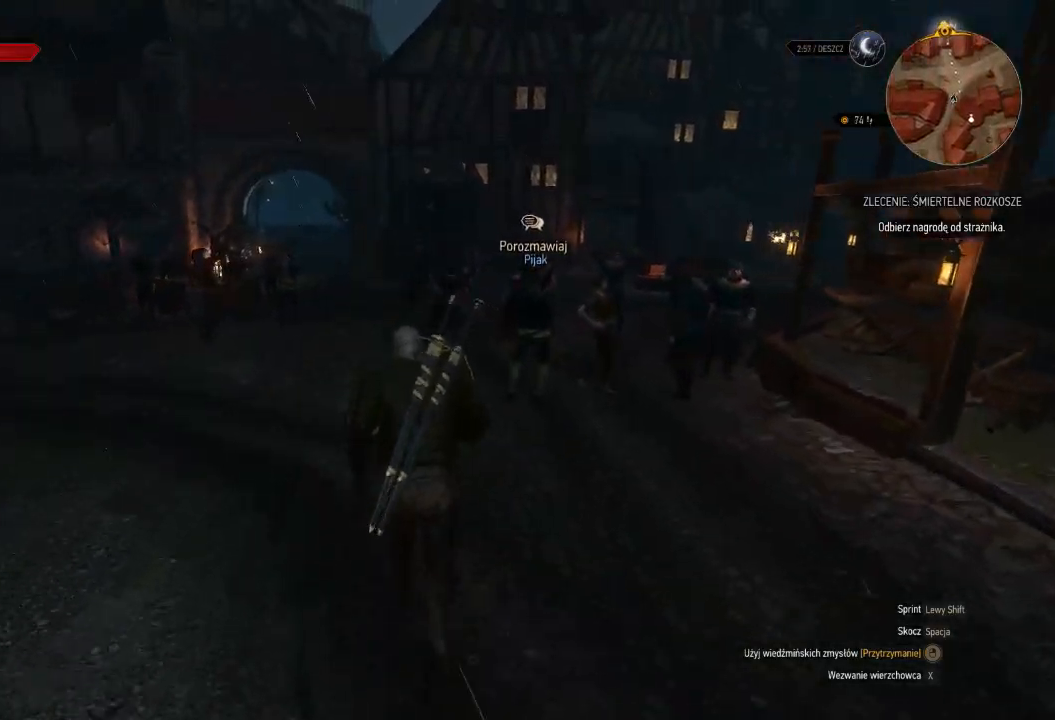
{"keys": ["w"], "mouse": [], "events": []}
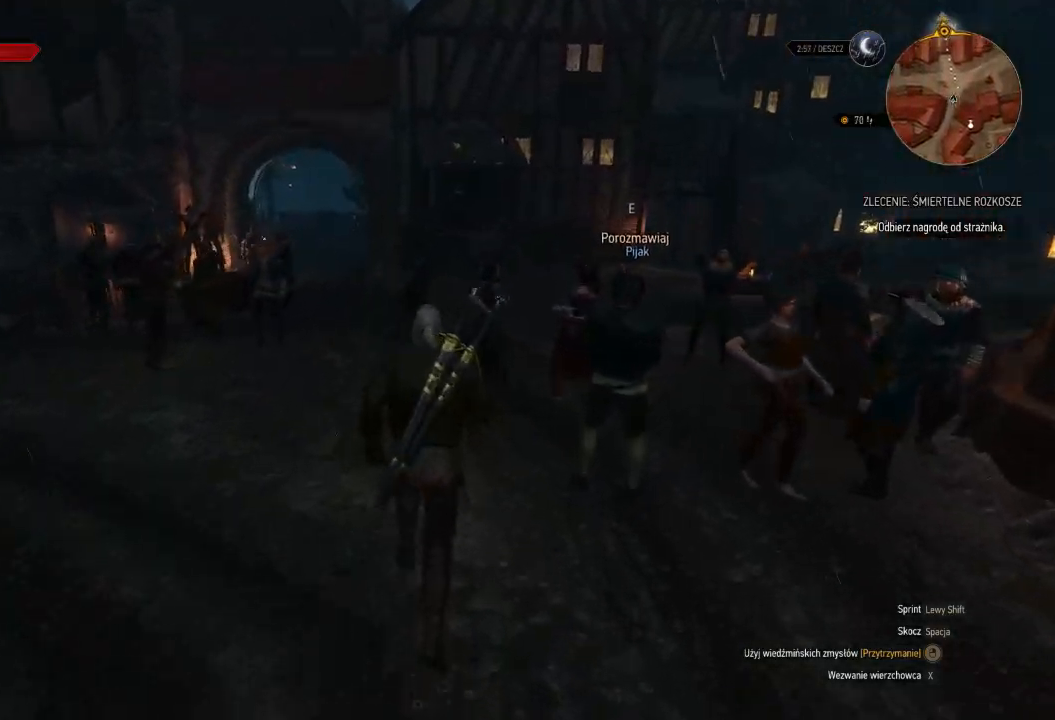
{"keys": ["shift", "w"], "mouse": [], "events": [[60, "shift", "down"]]}
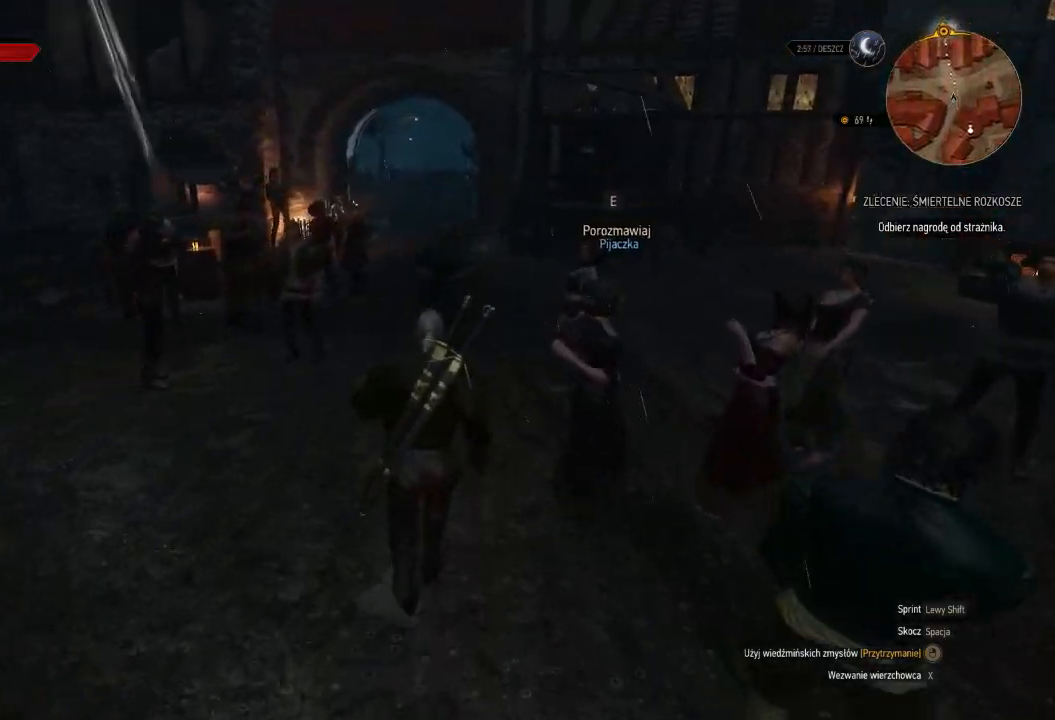
{"keys": ["shift", "w"], "mouse": [], "events": []}
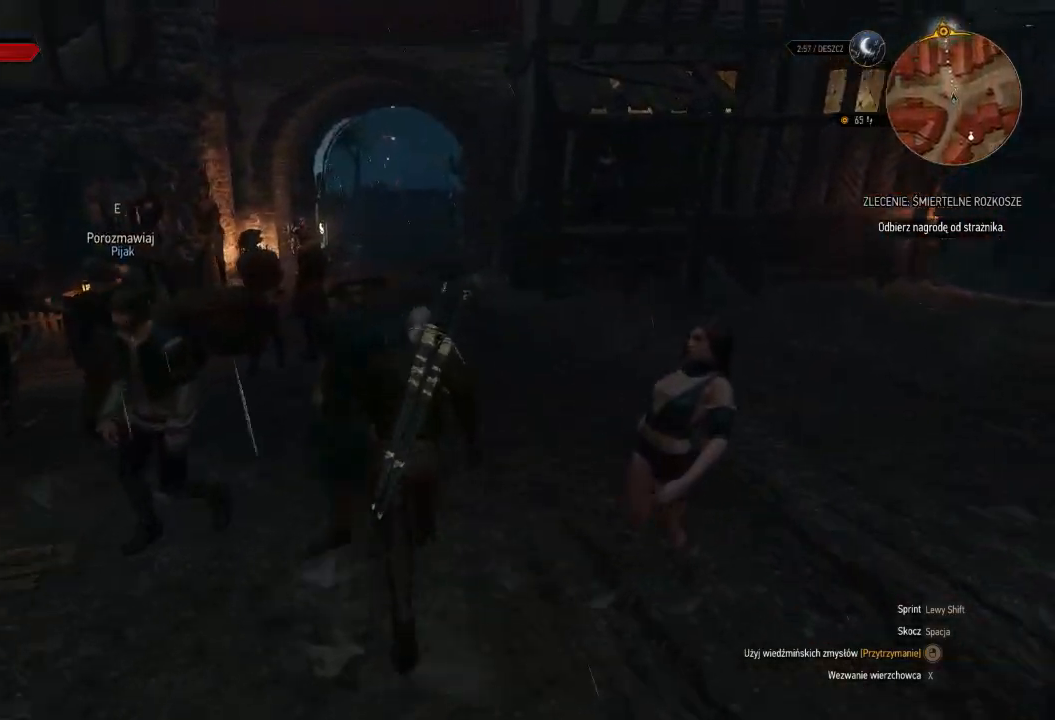
{"keys": ["shift", "w"], "mouse": [], "events": []}
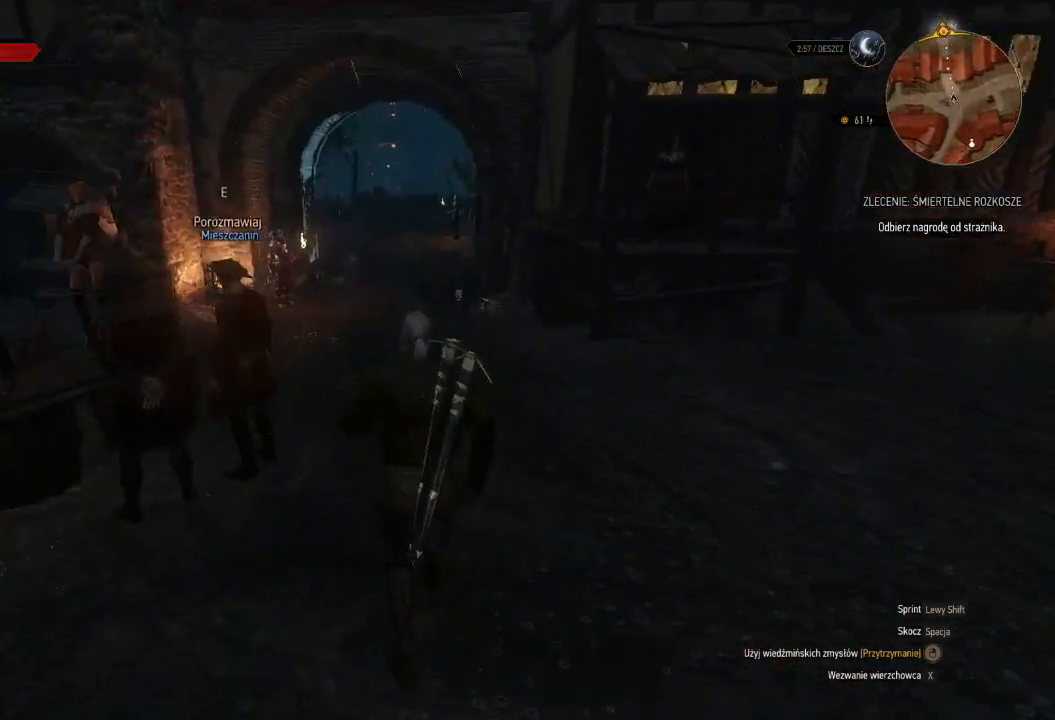
{"keys": ["shift", "w"], "mouse": [], "events": []}
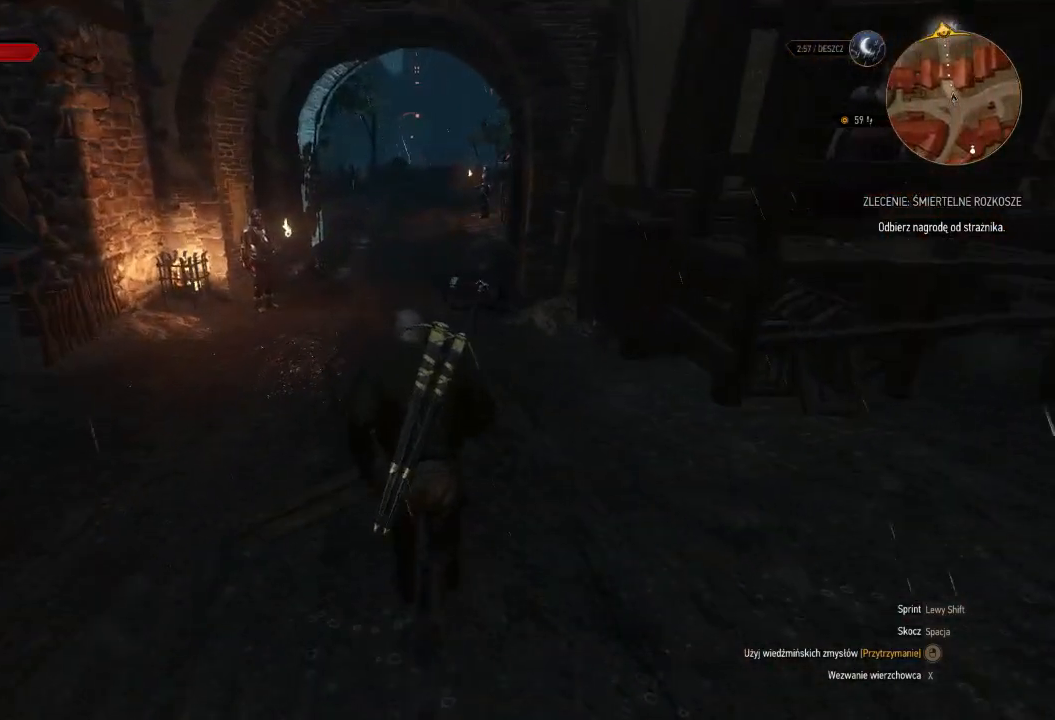
{"keys": ["shift", "w"], "mouse": [], "events": []}
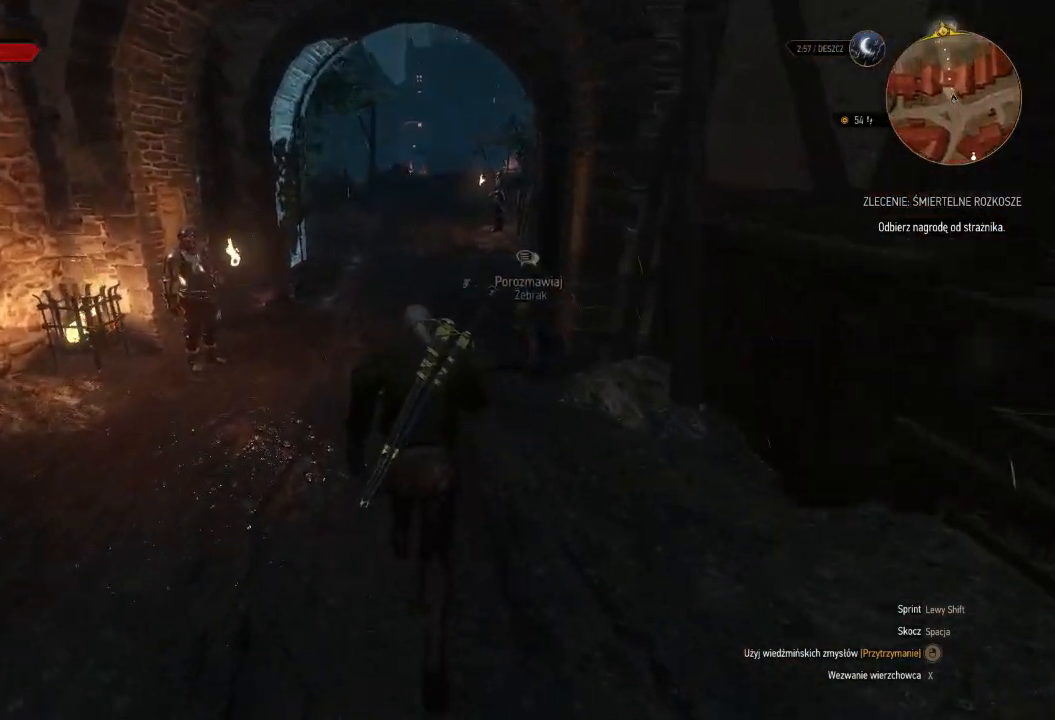
{"keys": ["shift", "w"], "mouse": [], "events": []}
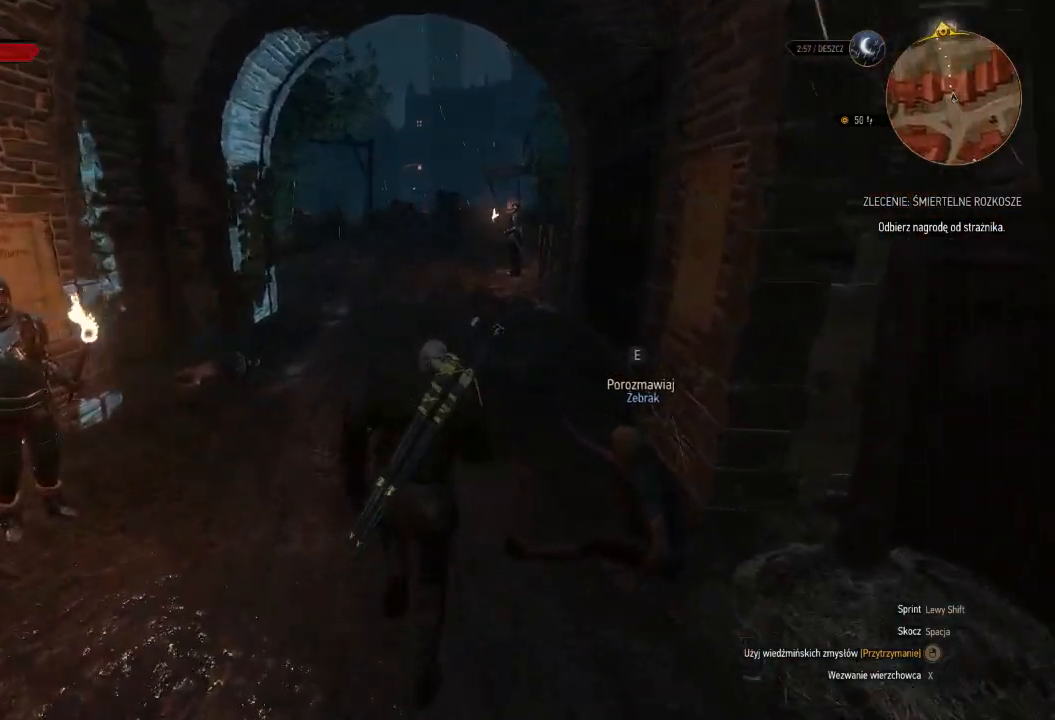
{"keys": ["shift", "w"], "mouse": [], "events": []}
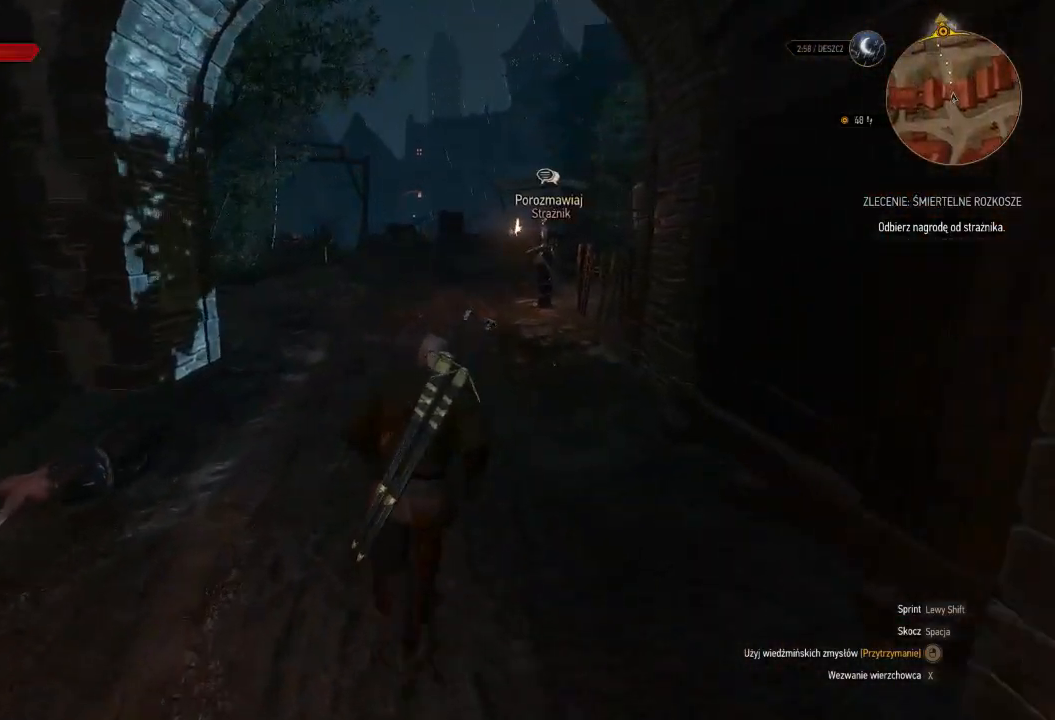
{"keys": ["shift", "w"], "mouse": [], "events": []}
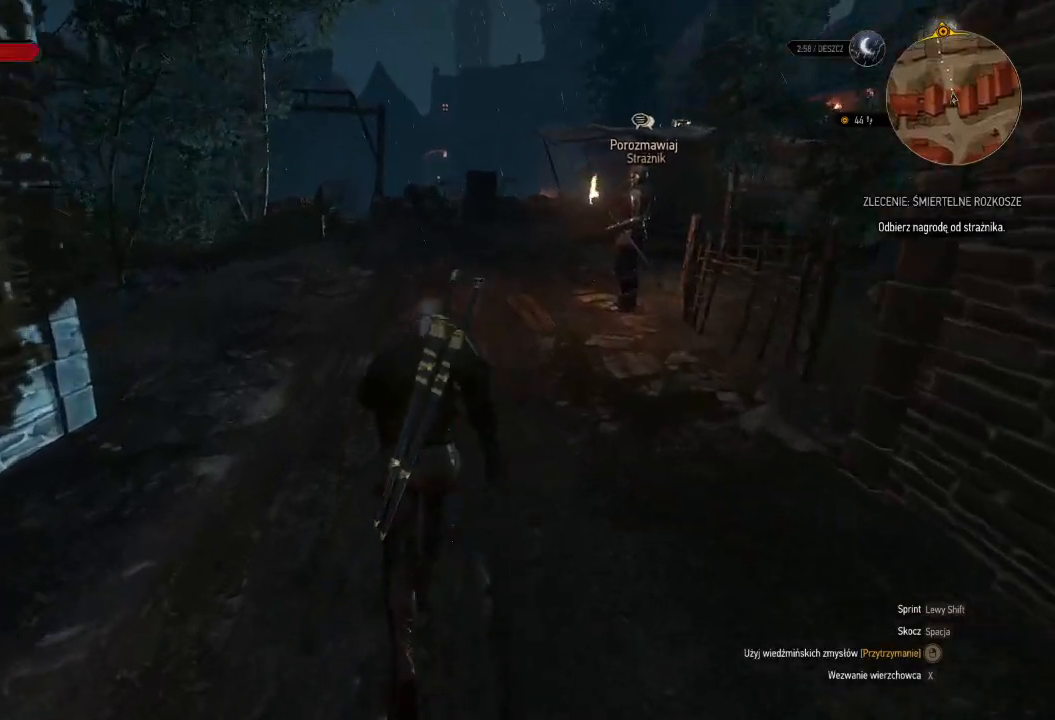
{"keys": ["shift", "w"], "mouse": [], "events": []}
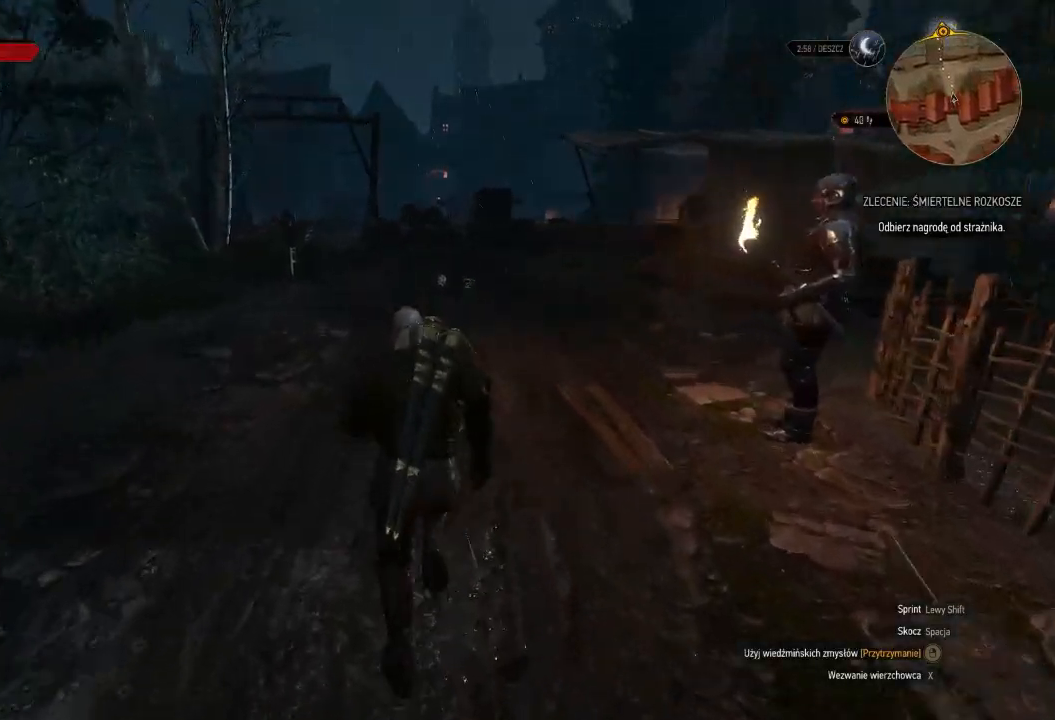
{"keys": ["shift", "w"], "mouse": [], "events": []}
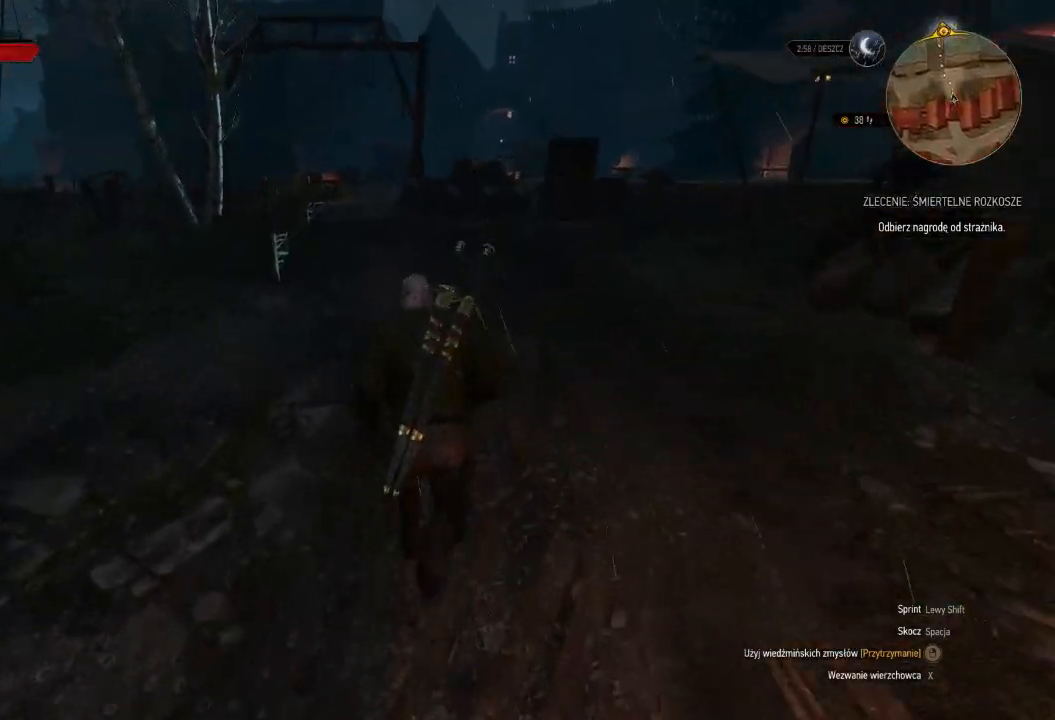
{"keys": ["shift", "w"], "mouse": [], "events": []}
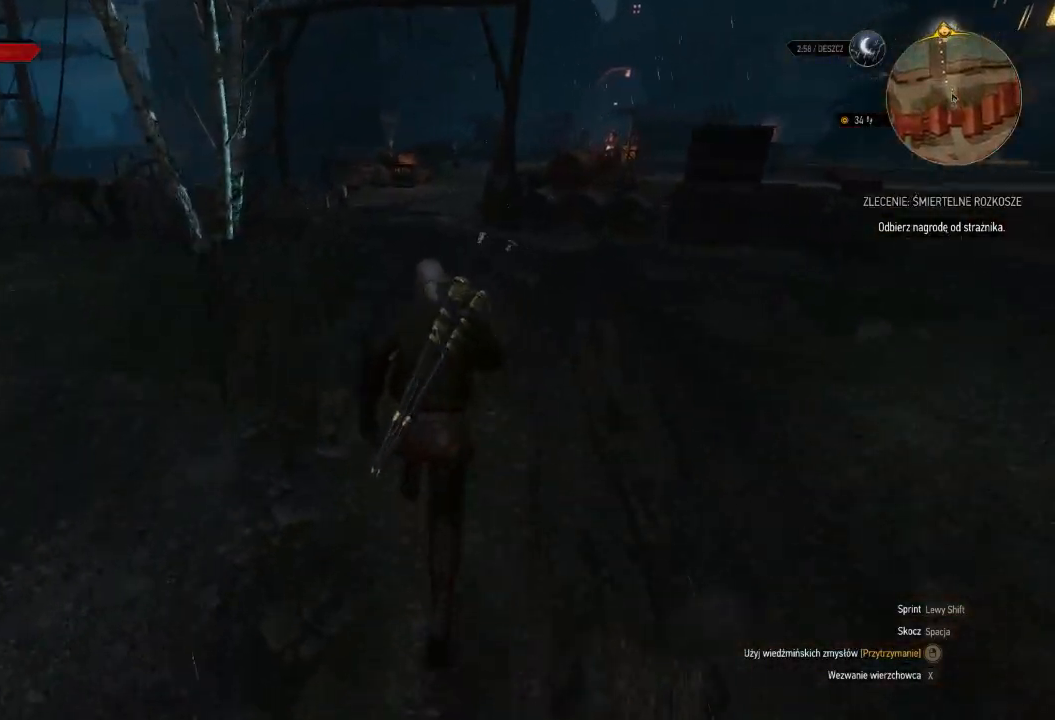
{"keys": ["shift", "w"], "mouse": [], "events": []}
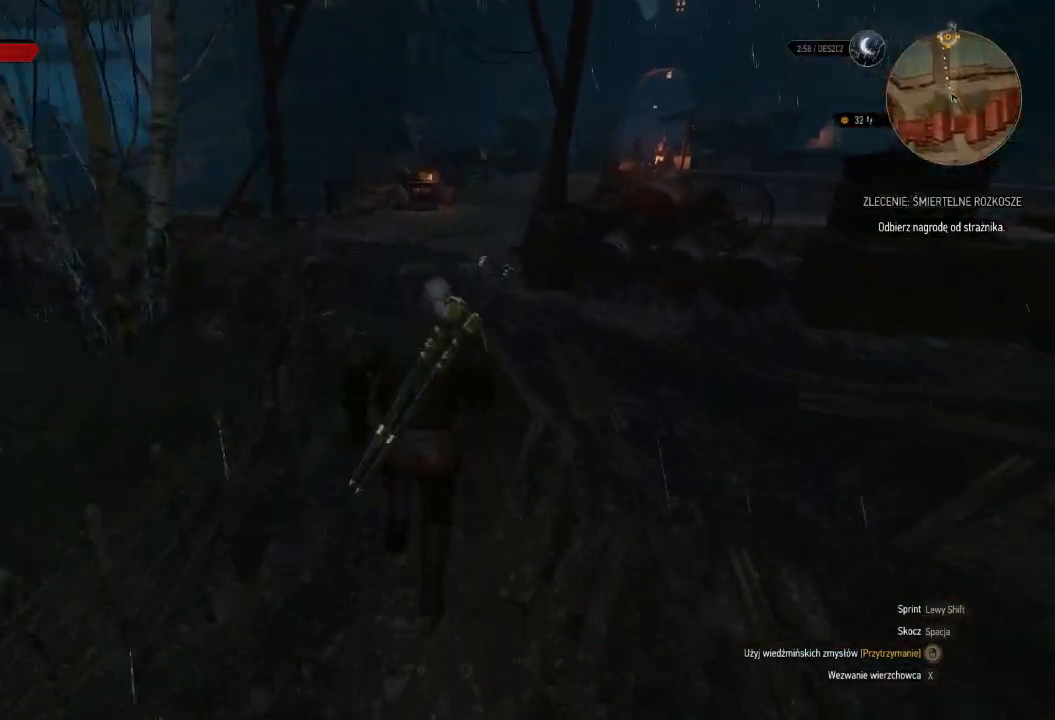
{"keys": ["shift", "w"], "mouse": [], "events": []}
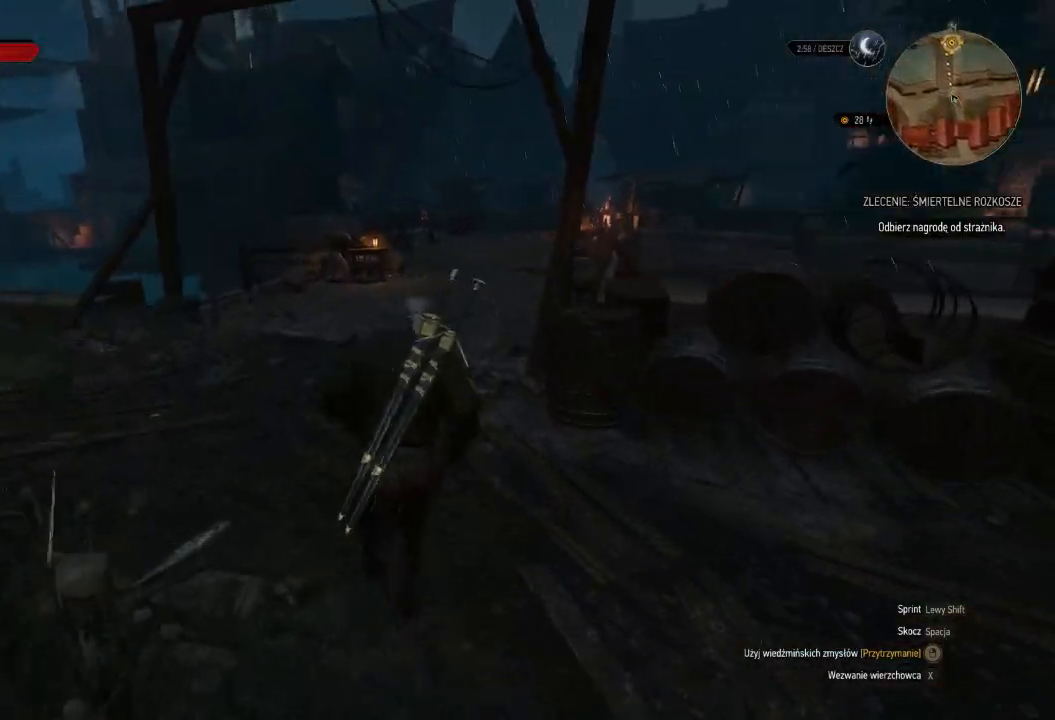
{"keys": ["shift", "w"], "mouse": [], "events": []}
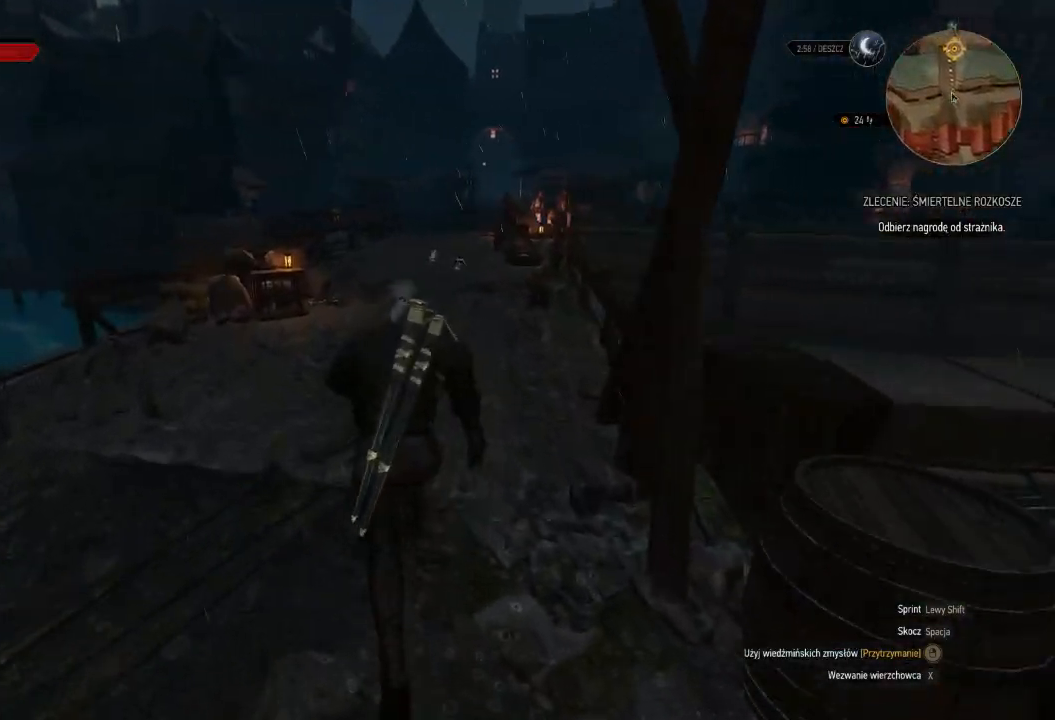
{"keys": ["w"], "mouse": [], "events": [[20, "shift", "up"]]}
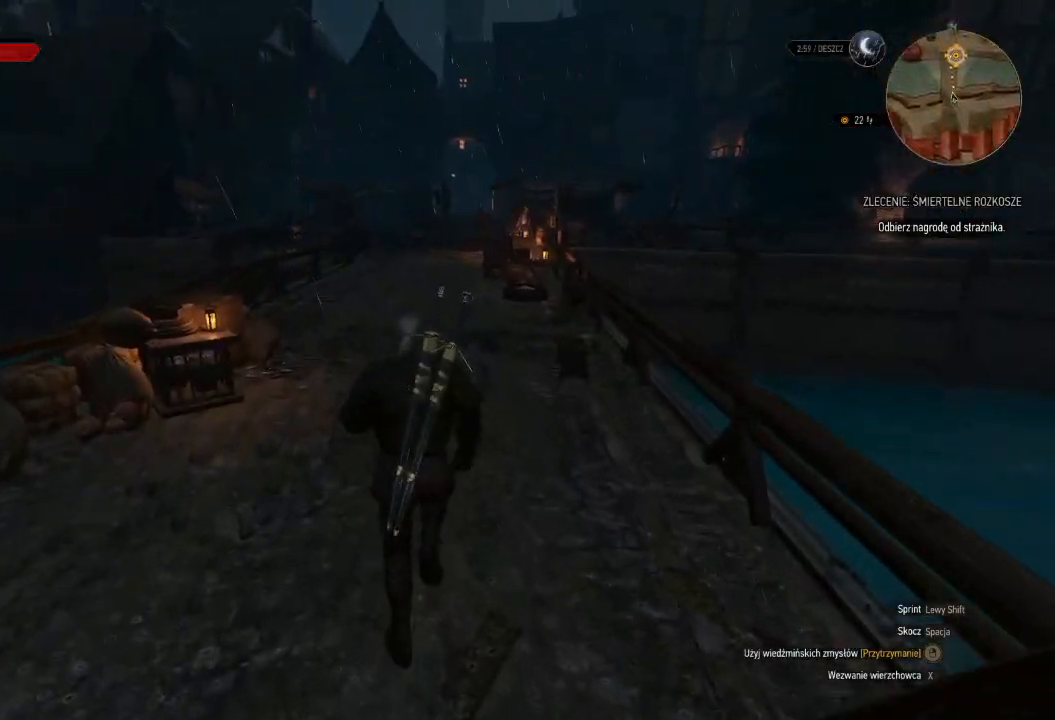
{"keys": ["w"], "mouse": [], "events": []}
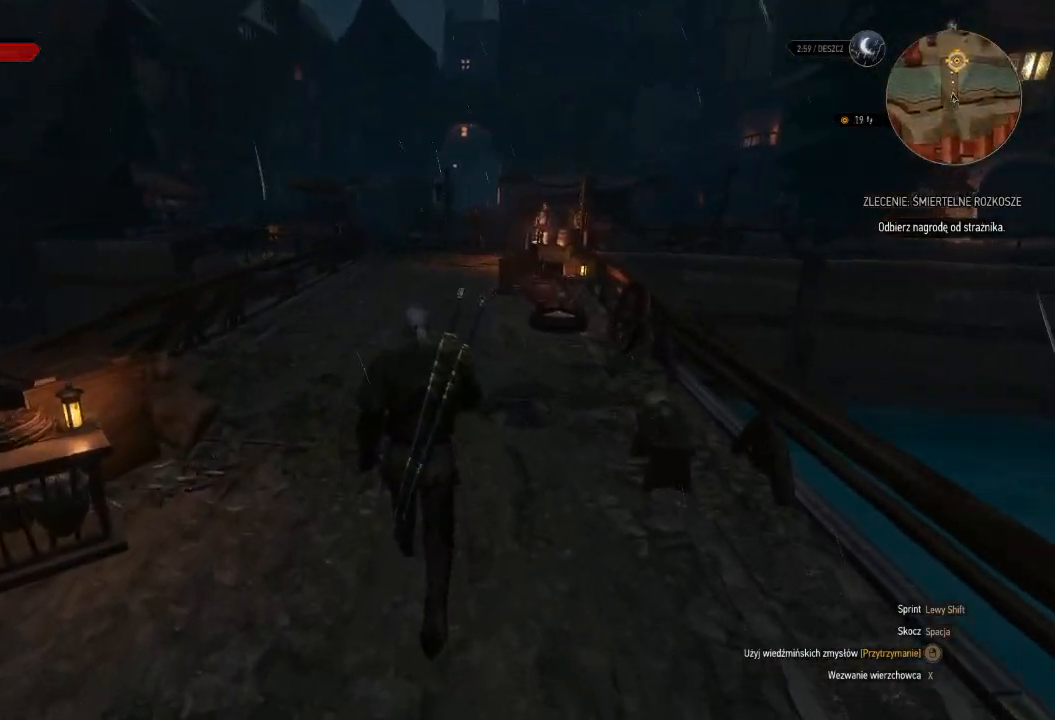
{"keys": ["shift", "w"], "mouse": [], "events": [[240, "shift", "down"]]}
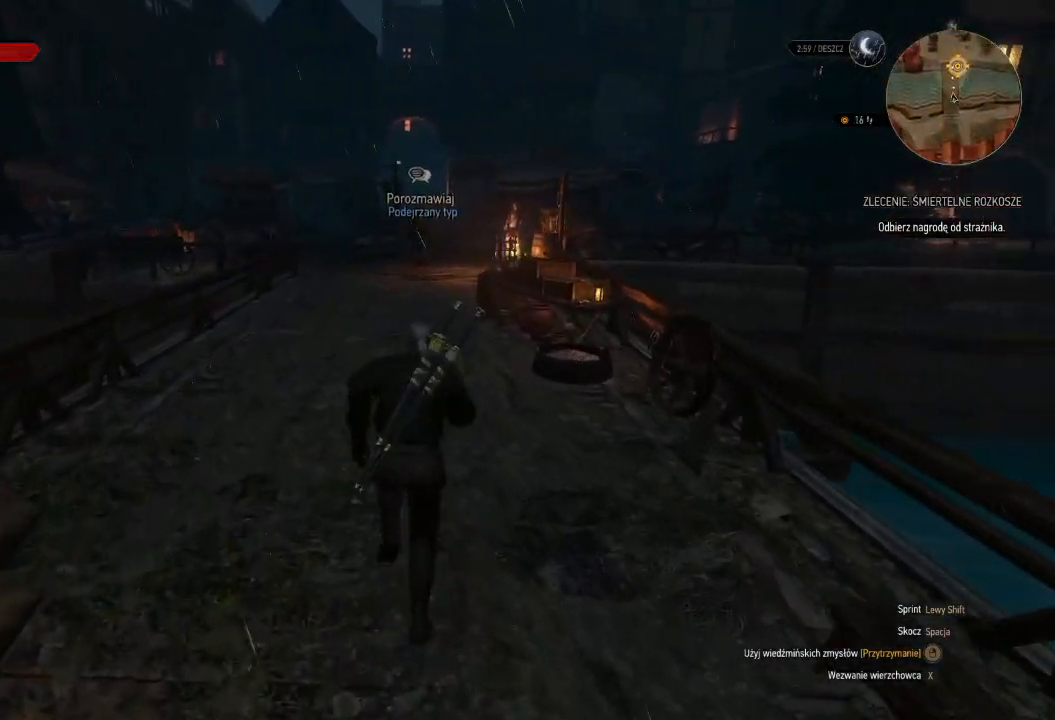
{"keys": ["shift", "w"], "mouse": [], "events": []}
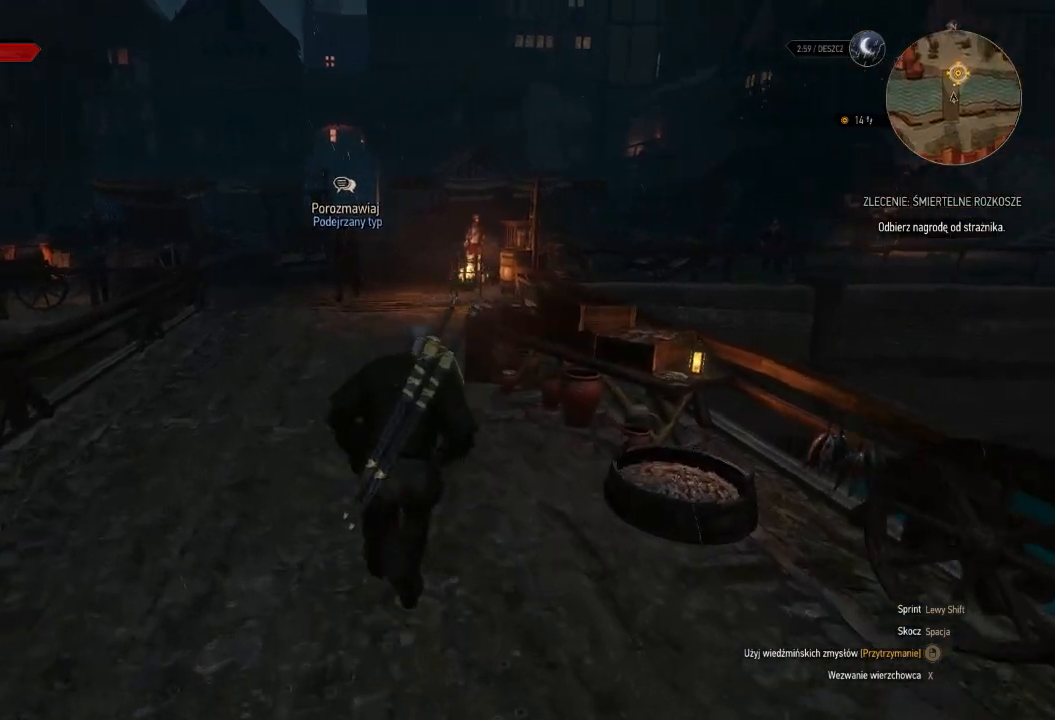
{"keys": ["shift", "w"], "mouse": [], "events": []}
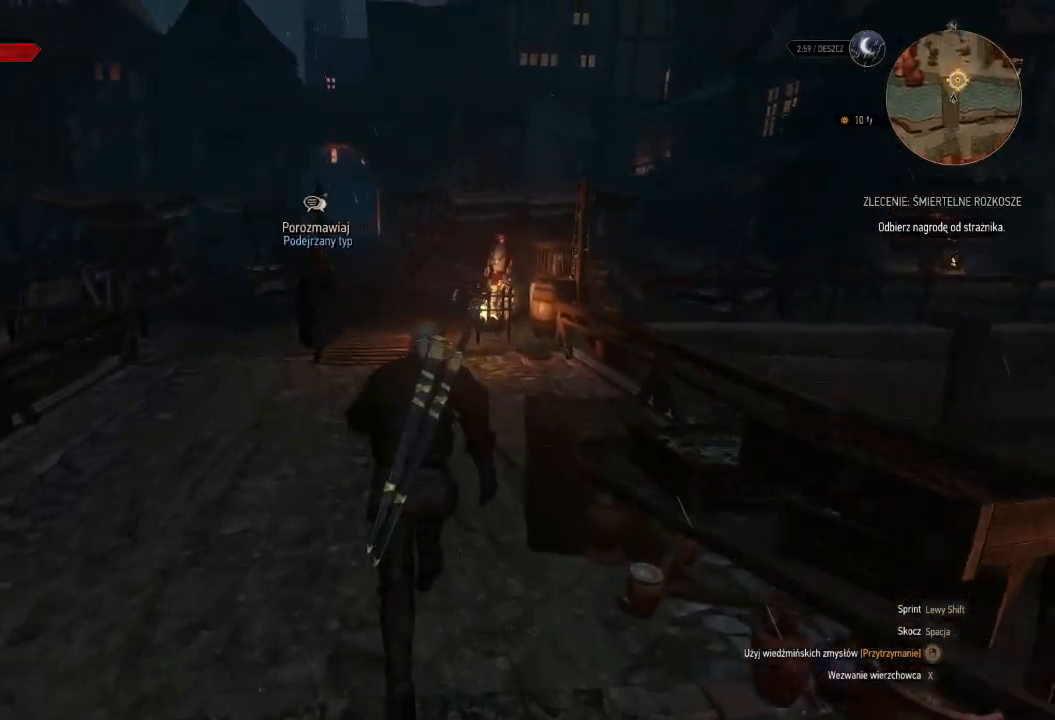
{"keys": ["a", "w"], "mouse": [], "events": [[100, "shift", "up"], [400, "a", "down"]]}
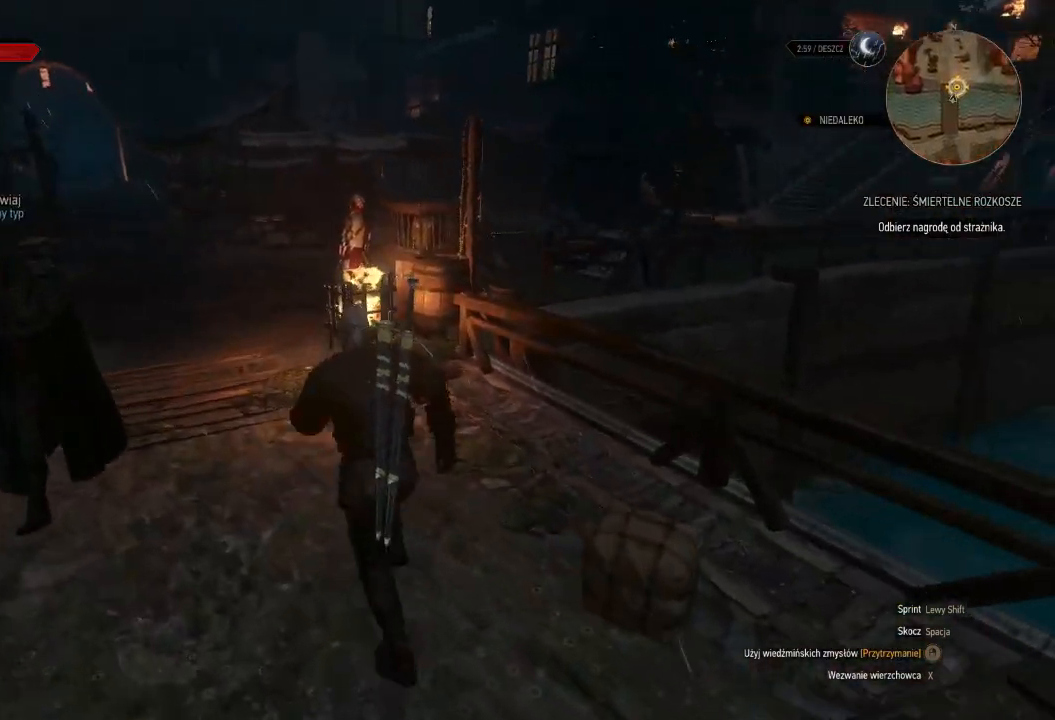
{"keys": ["a"], "mouse": [], "events": [[320, "w", "up"]]}
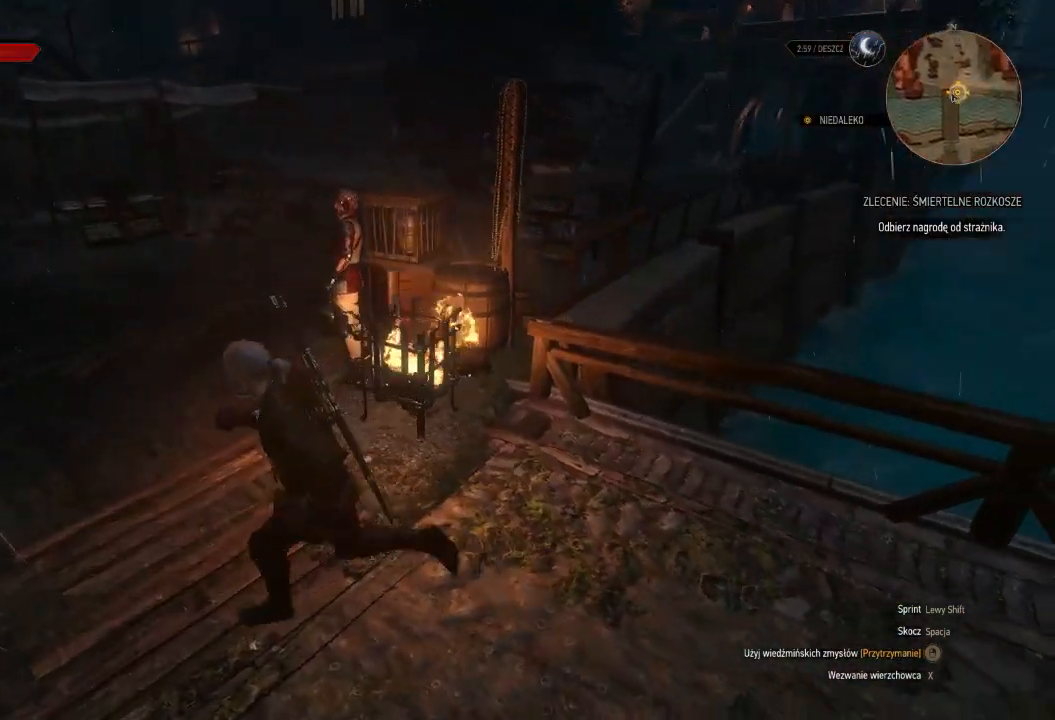
{"keys": [], "mouse": [], "events": [[40, "w", "down"], [180, "a", "up"], [460, "w", "up"]]}